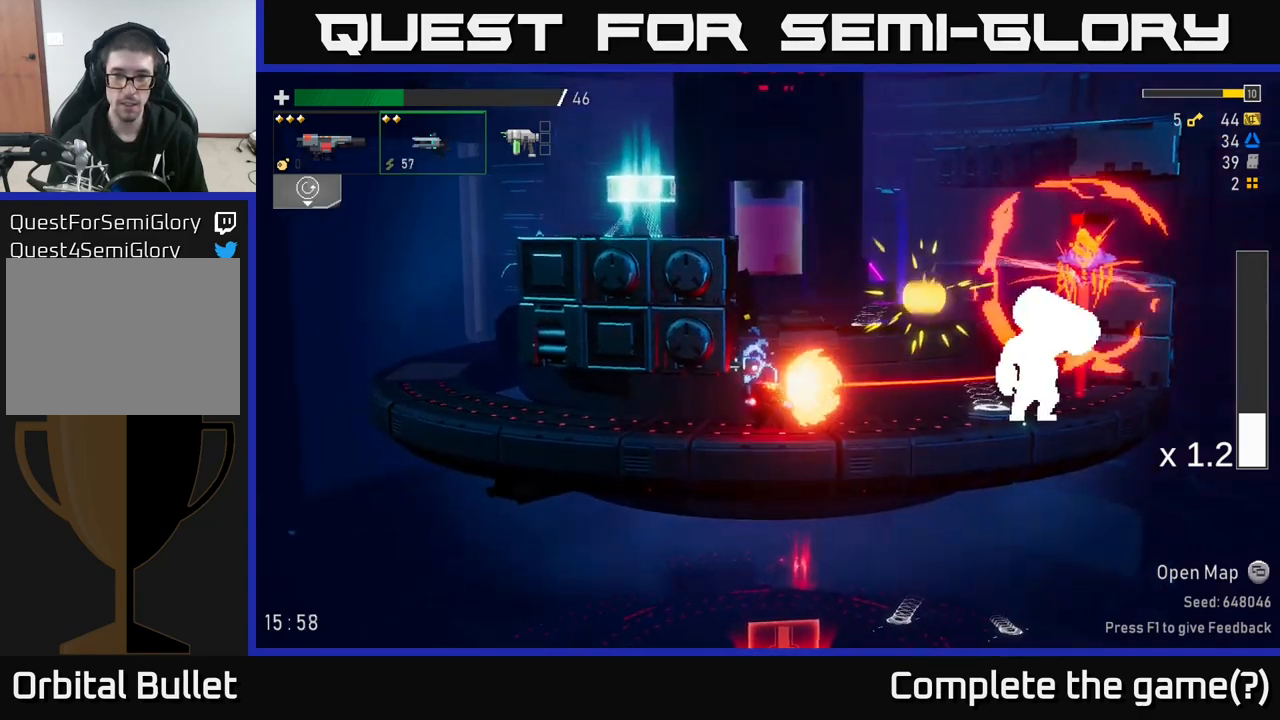
Gameplay with a controller (Xbox layout); each line is a JSON object with the inputs held at the frame after it. "events" lists button and stick changes between this image and that frame as [ms after this image, input, new state], when the widget could be followed in between. Not read: L3.
{"buttons": [], "left_stick": "down", "right_stick": "center", "events": [[34, "R2", "down"], [150, "R2", "up"], [217, "R2", "down"], [284, "R2", "up"], [350, "R2", "down"], [434, "R2", "up"]]}
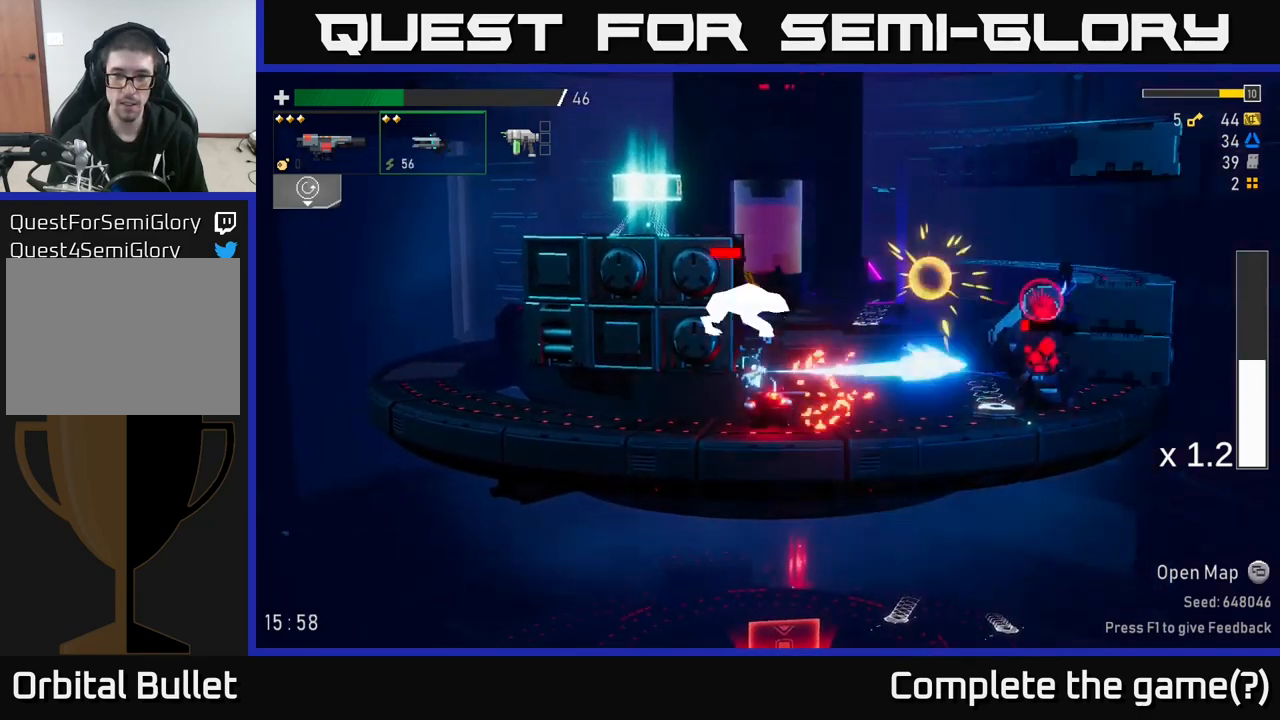
{"buttons": [], "left_stick": "left", "right_stick": "center", "events": [[34, "R2", "down"], [117, "R2", "up"], [184, "R2", "down"], [267, "R2", "up"], [334, "R2", "down"], [450, "R2", "up"], [484, "left_stick", "left"]]}
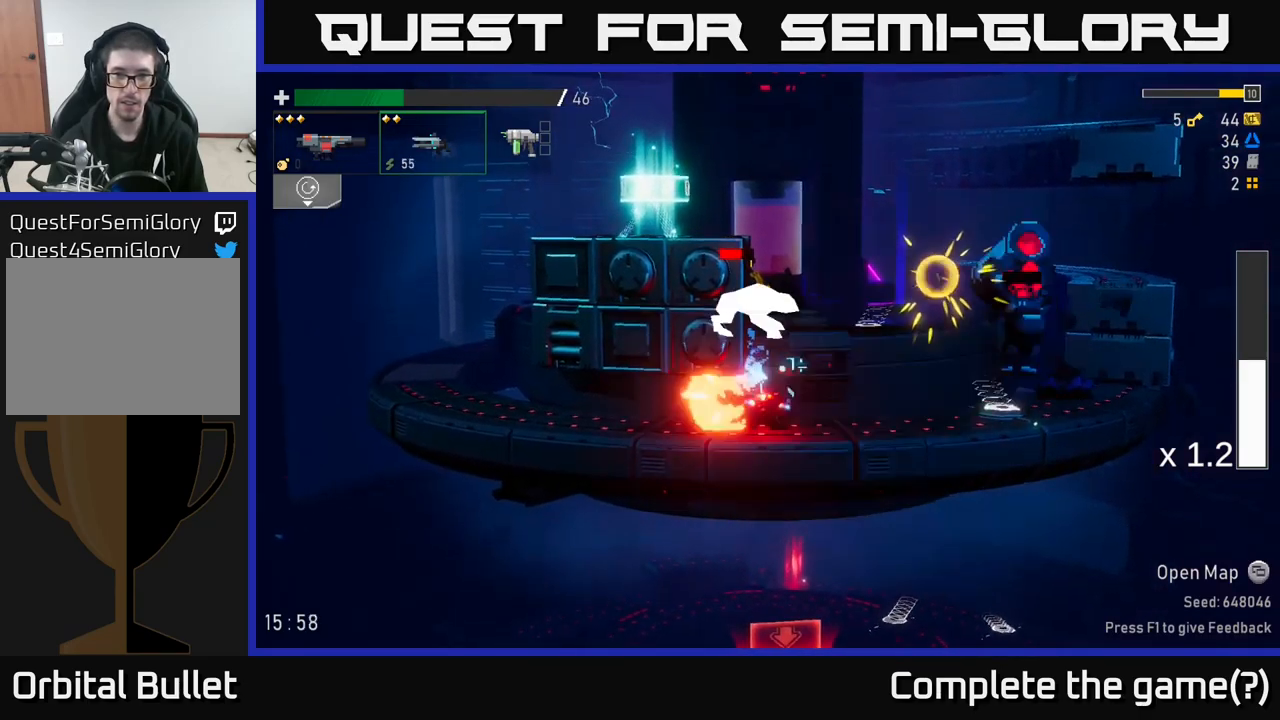
{"buttons": [], "left_stick": "left", "right_stick": "center", "events": [[150, "X", "down"], [217, "X", "up"]]}
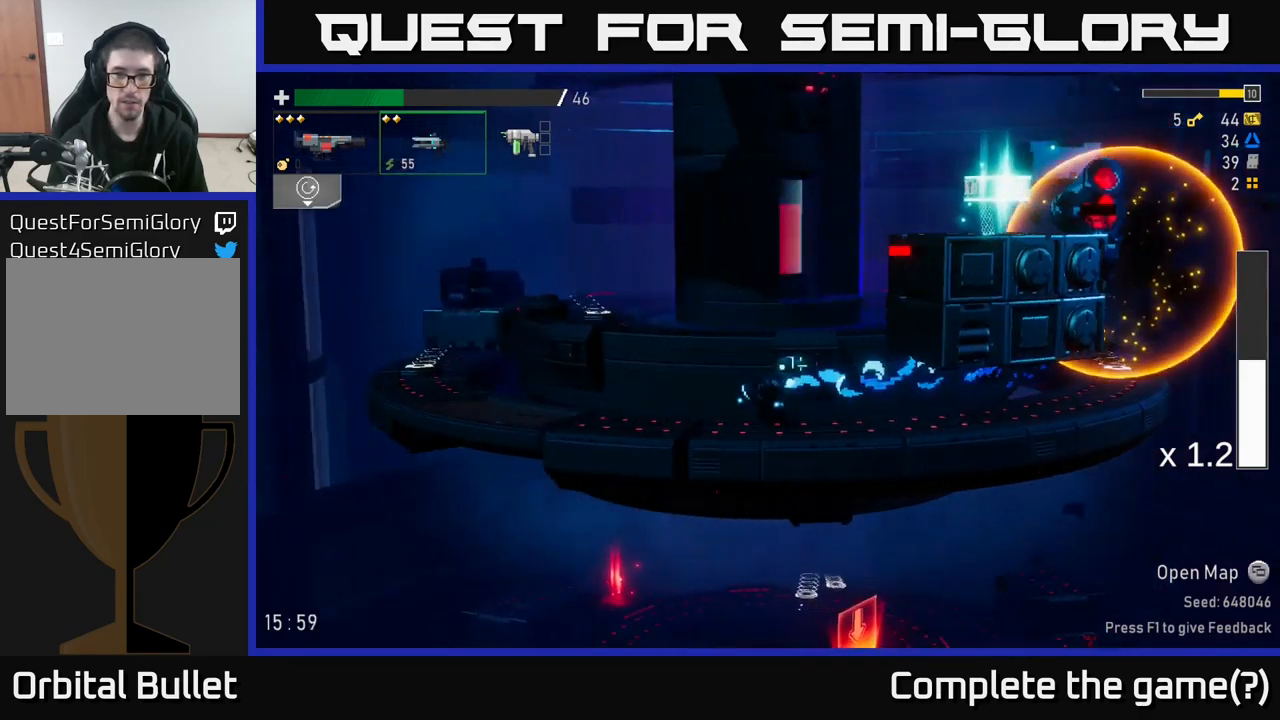
{"buttons": [], "left_stick": "center", "right_stick": "center", "events": [[317, "left_stick", "center"]]}
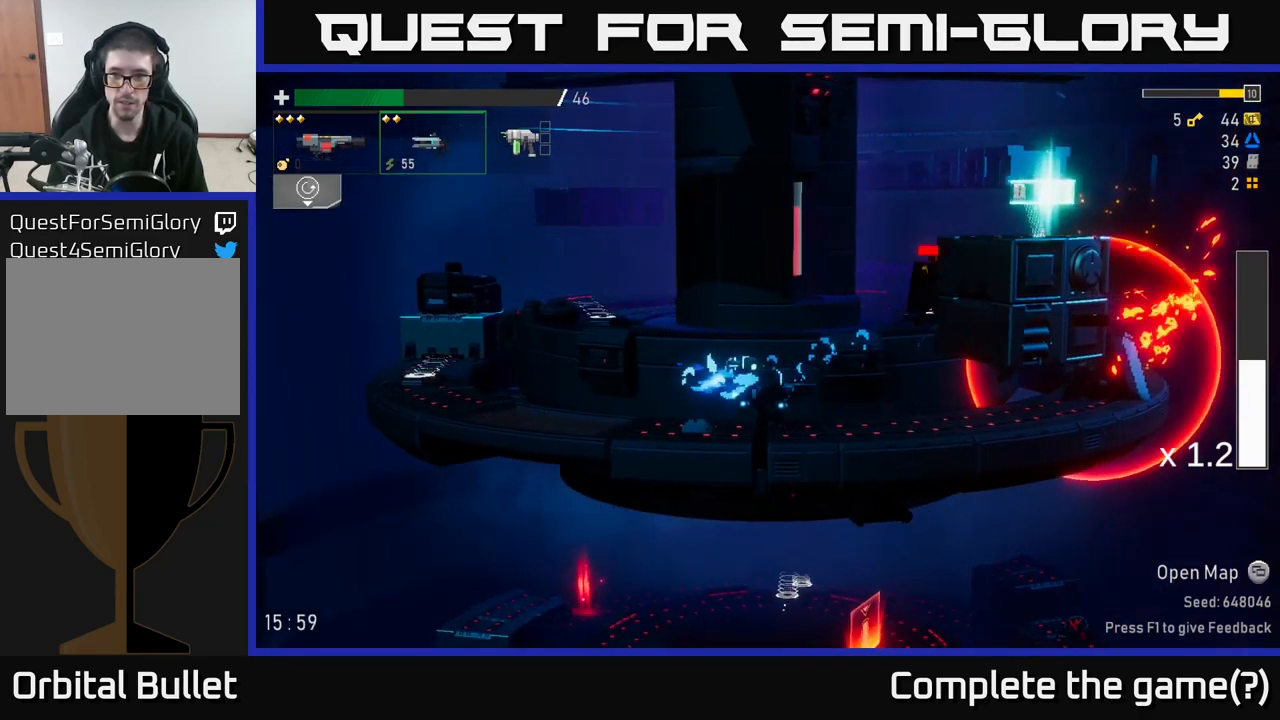
{"buttons": ["R2"], "left_stick": "down", "right_stick": "center", "events": [[34, "left_stick", "down"], [150, "R2", "down"], [234, "R2", "up"], [284, "R2", "down"], [400, "R2", "up"], [450, "R2", "down"]]}